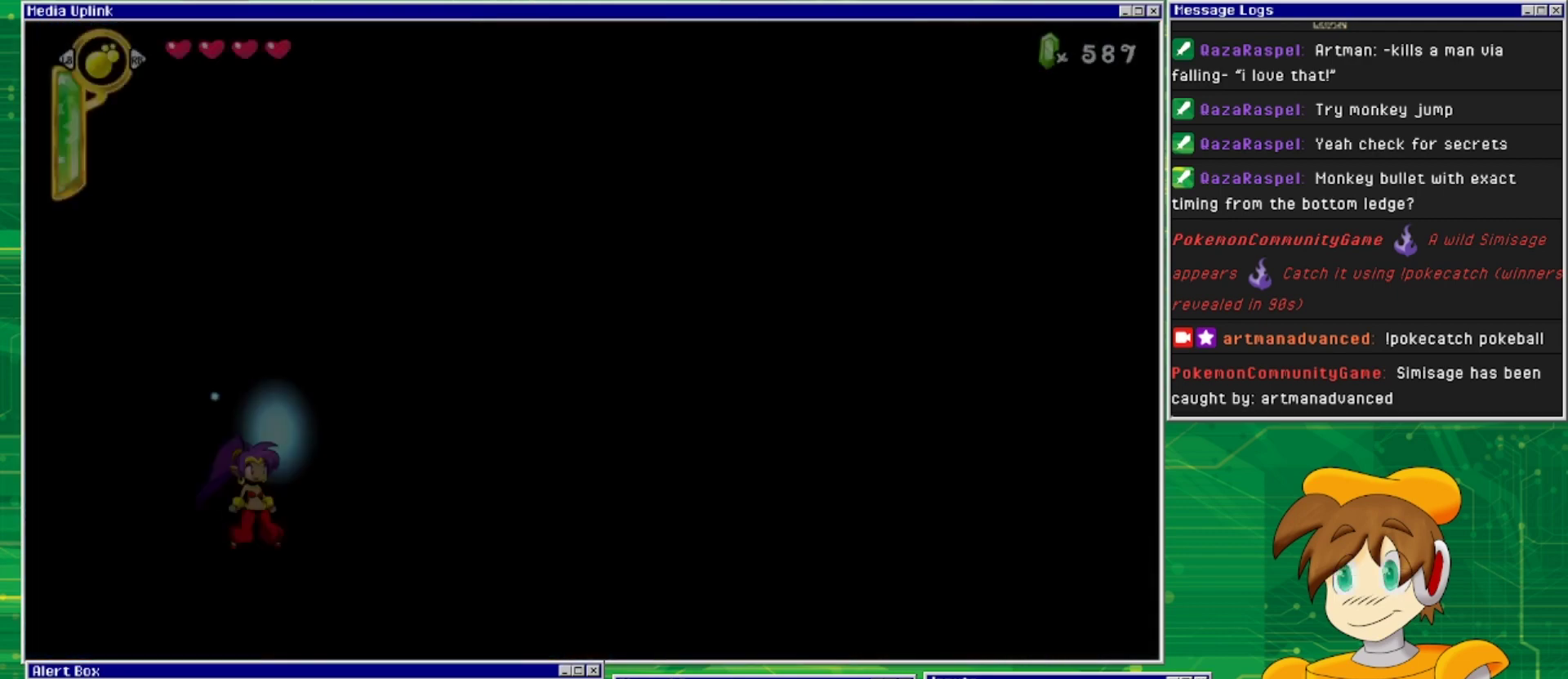
Gameplay with a controller (PlayStation layout); each line is a JSON object with the inputs held at the frame after it. "events" lists button and stick changes between this image and that frame as [ms after this image, input, new state], when the widget could be followed in between. Not read: L2 L3 R2 R3 left_stick right_stick.
{"buttons": [], "events": []}
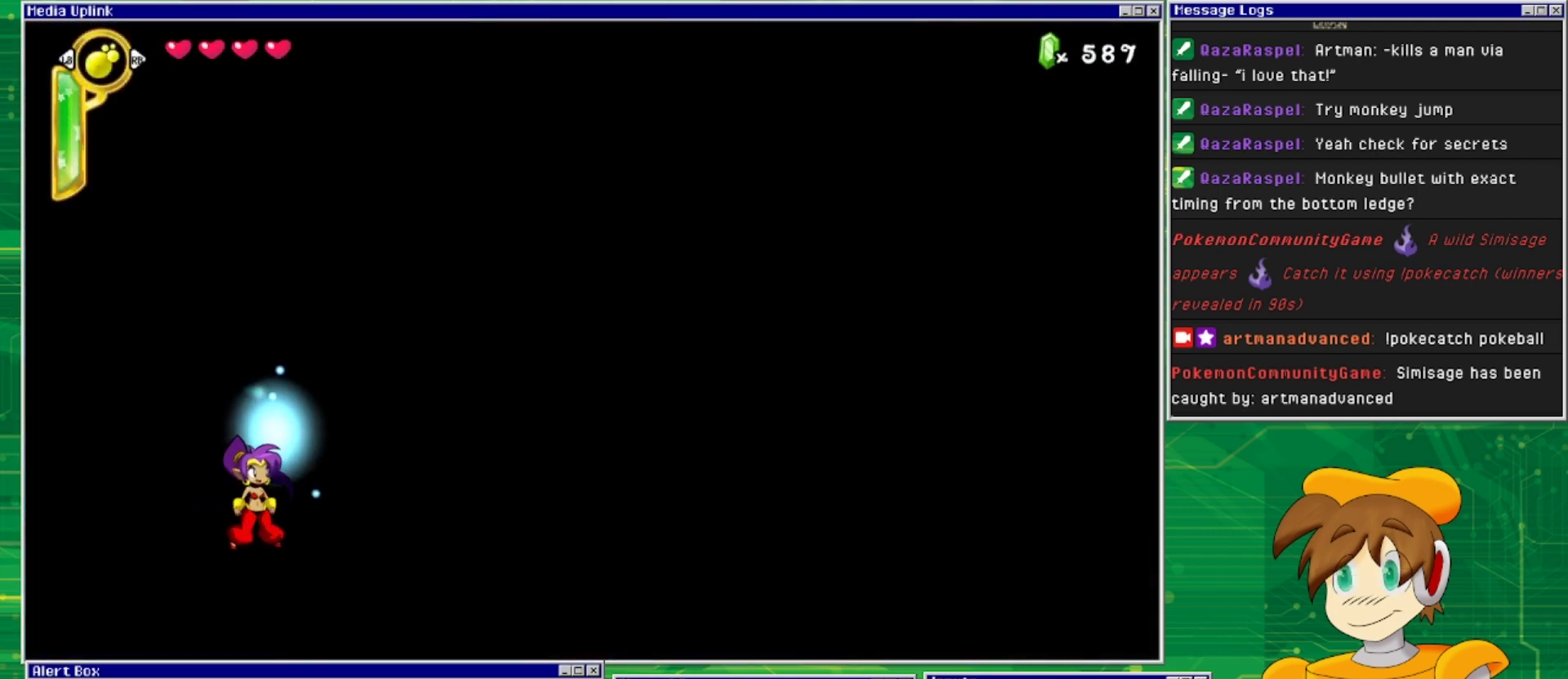
{"buttons": ["DPAD_RIGHT"], "events": [[400, "DPAD_RIGHT", "down"]]}
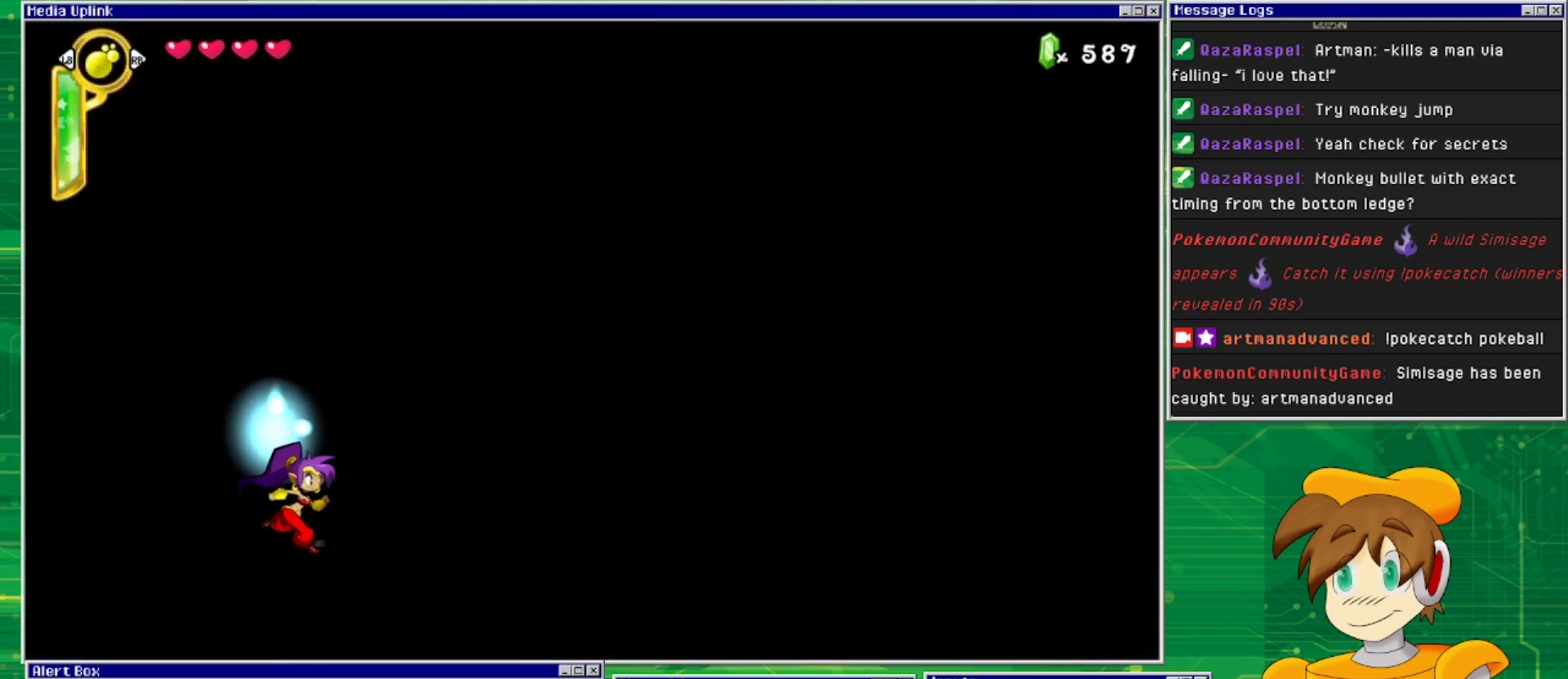
{"buttons": ["DPAD_RIGHT"], "events": []}
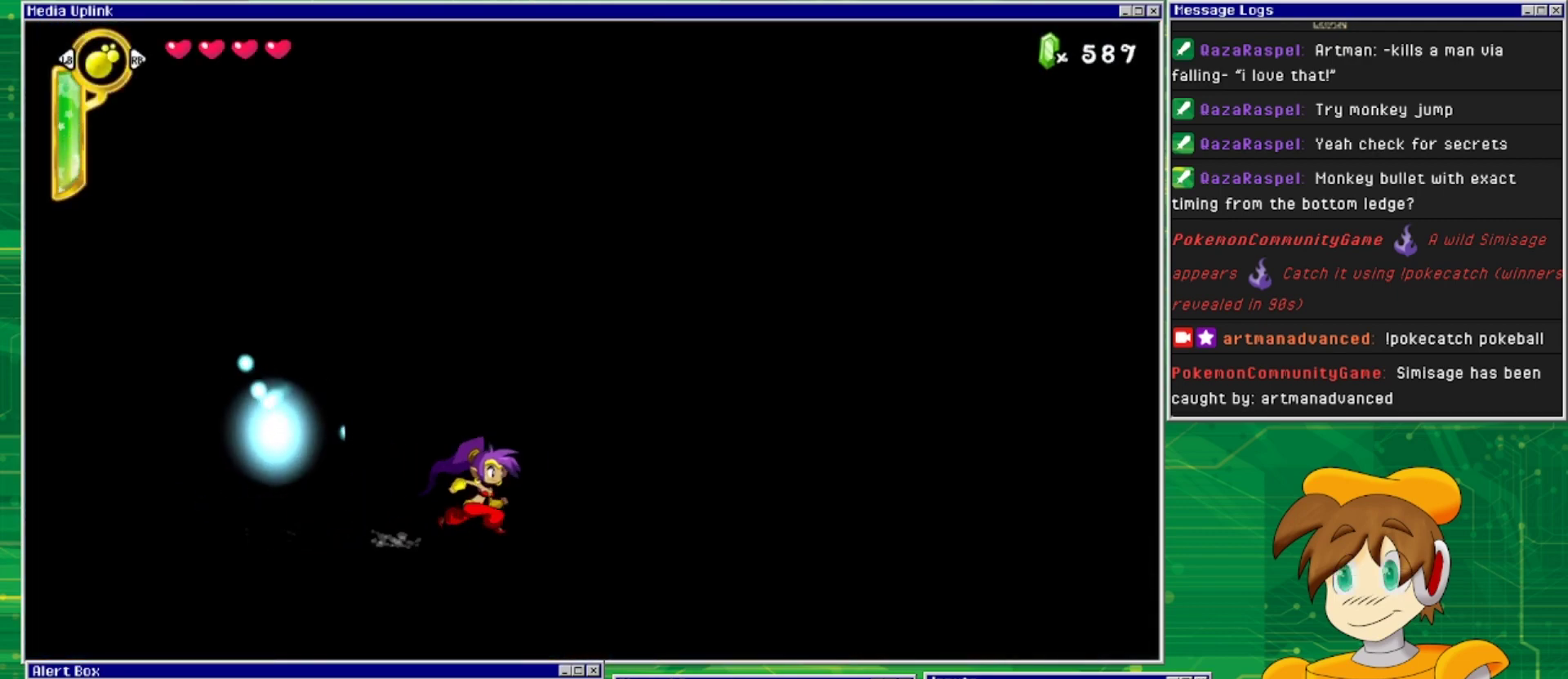
{"buttons": ["CROSS", "DPAD_RIGHT"], "events": [[200, "CROSS", "down"]]}
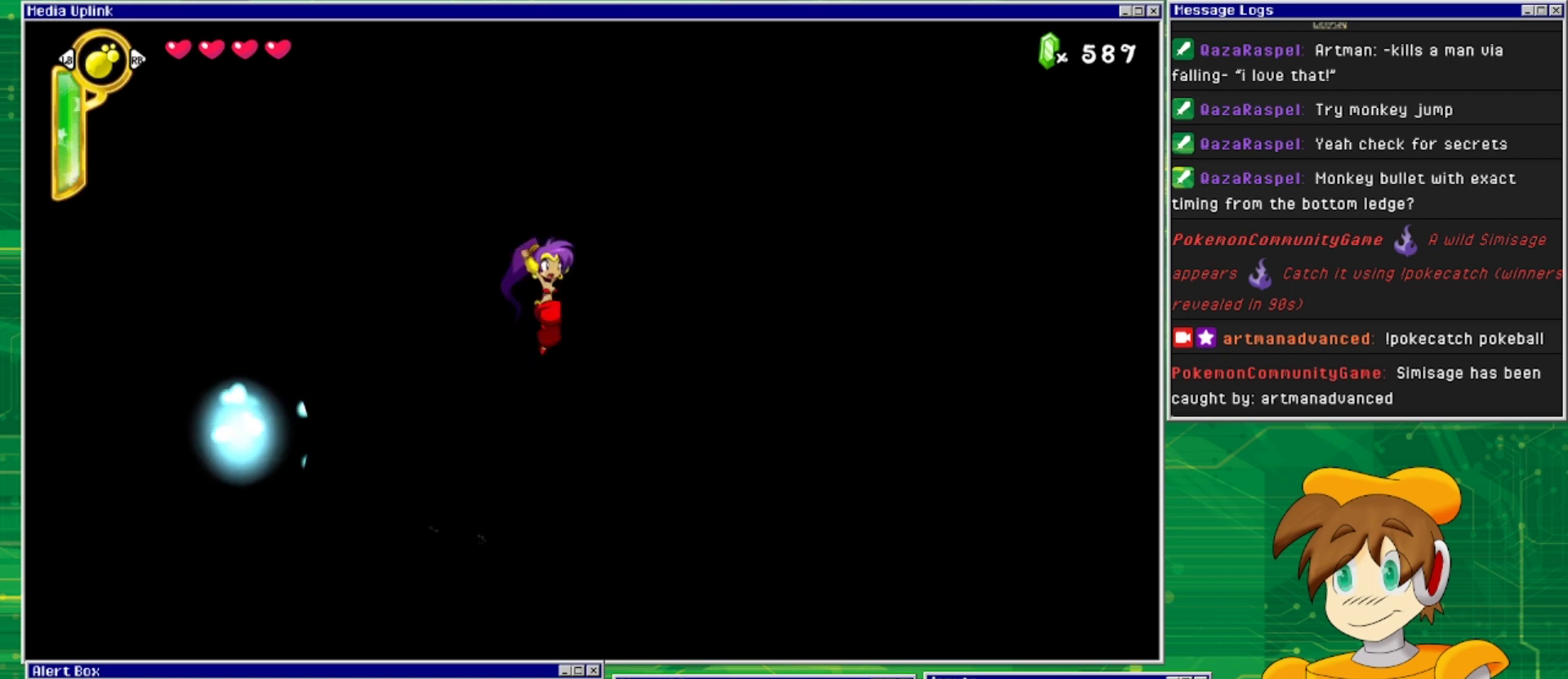
{"buttons": [], "events": [[100, "CROSS", "up"], [367, "DPAD_RIGHT", "up"]]}
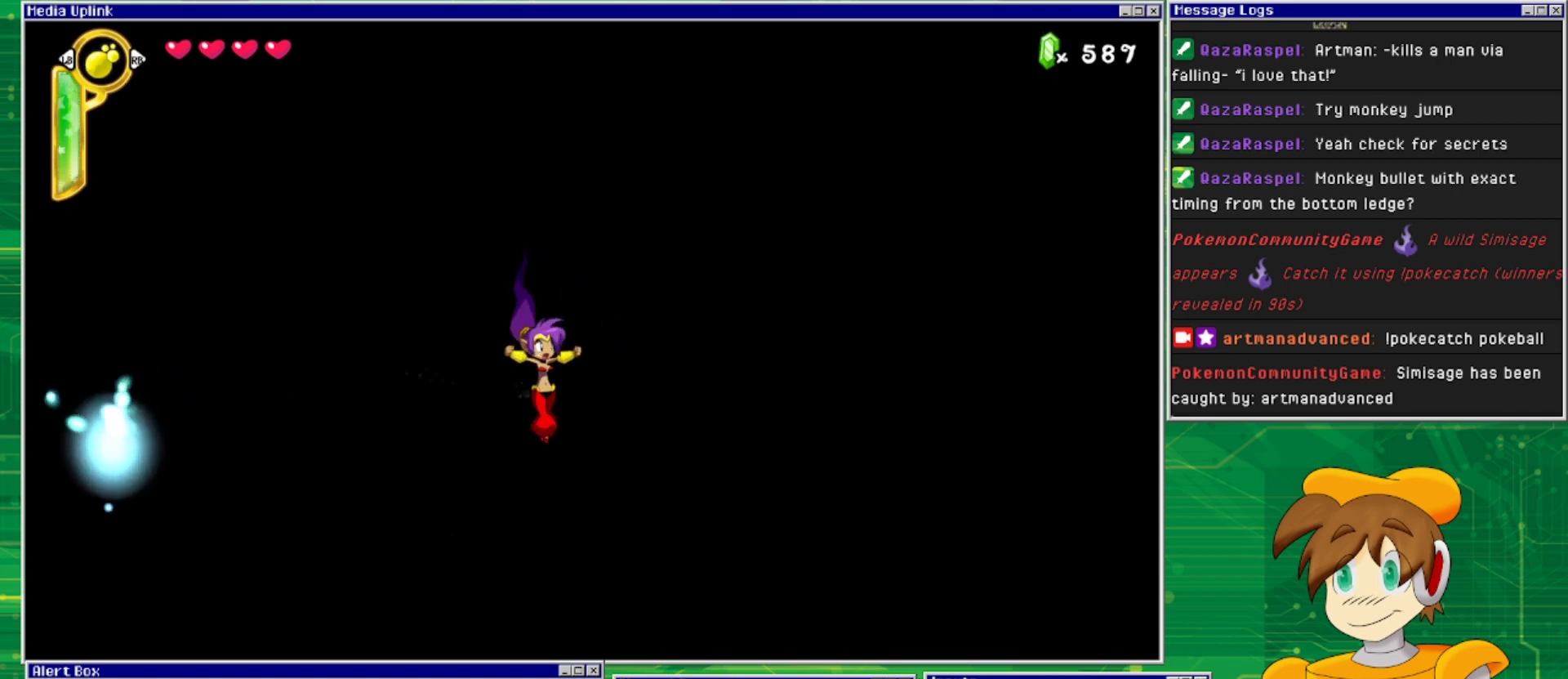
{"buttons": ["CROSS", "DPAD_LEFT"], "events": [[67, "DPAD_LEFT", "down"], [500, "CROSS", "down"]]}
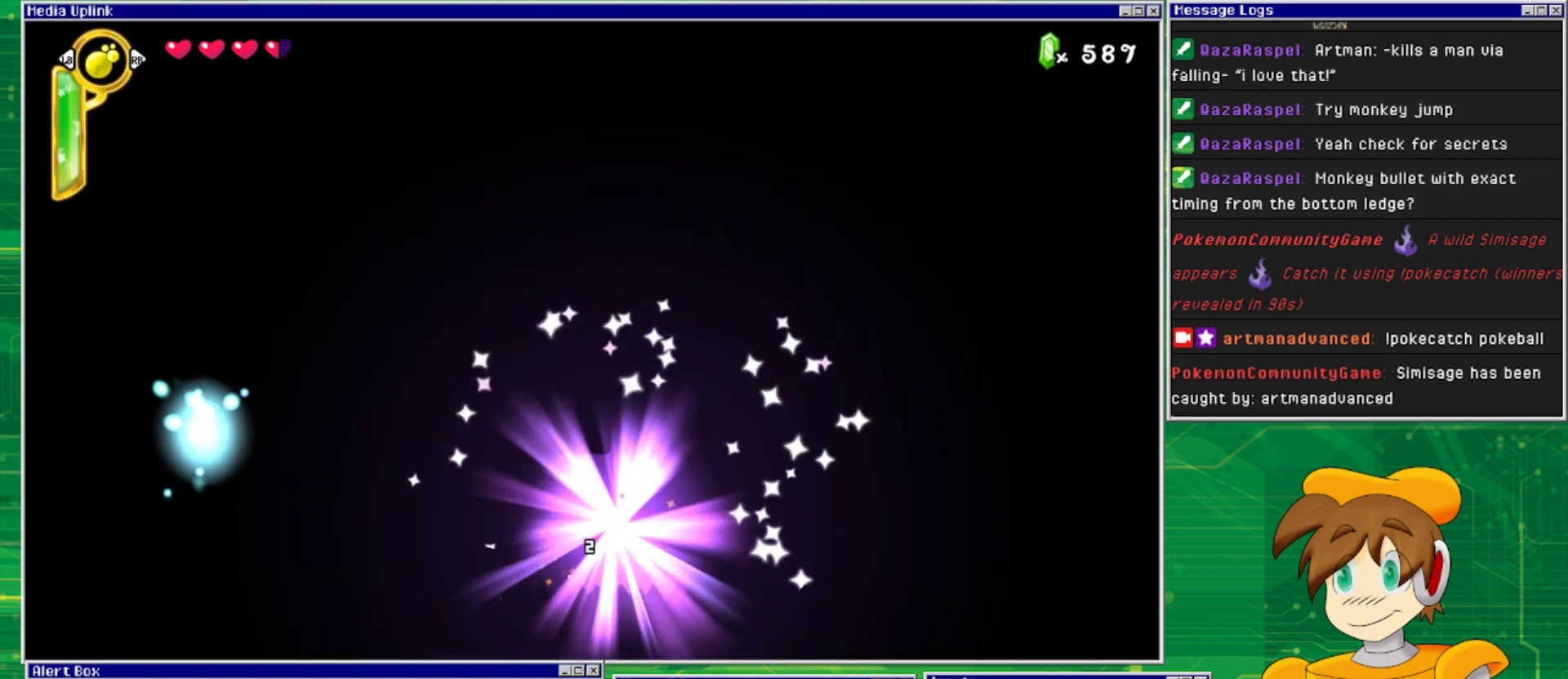
{"buttons": [], "events": [[233, "CROSS", "up"], [233, "DPAD_LEFT", "up"]]}
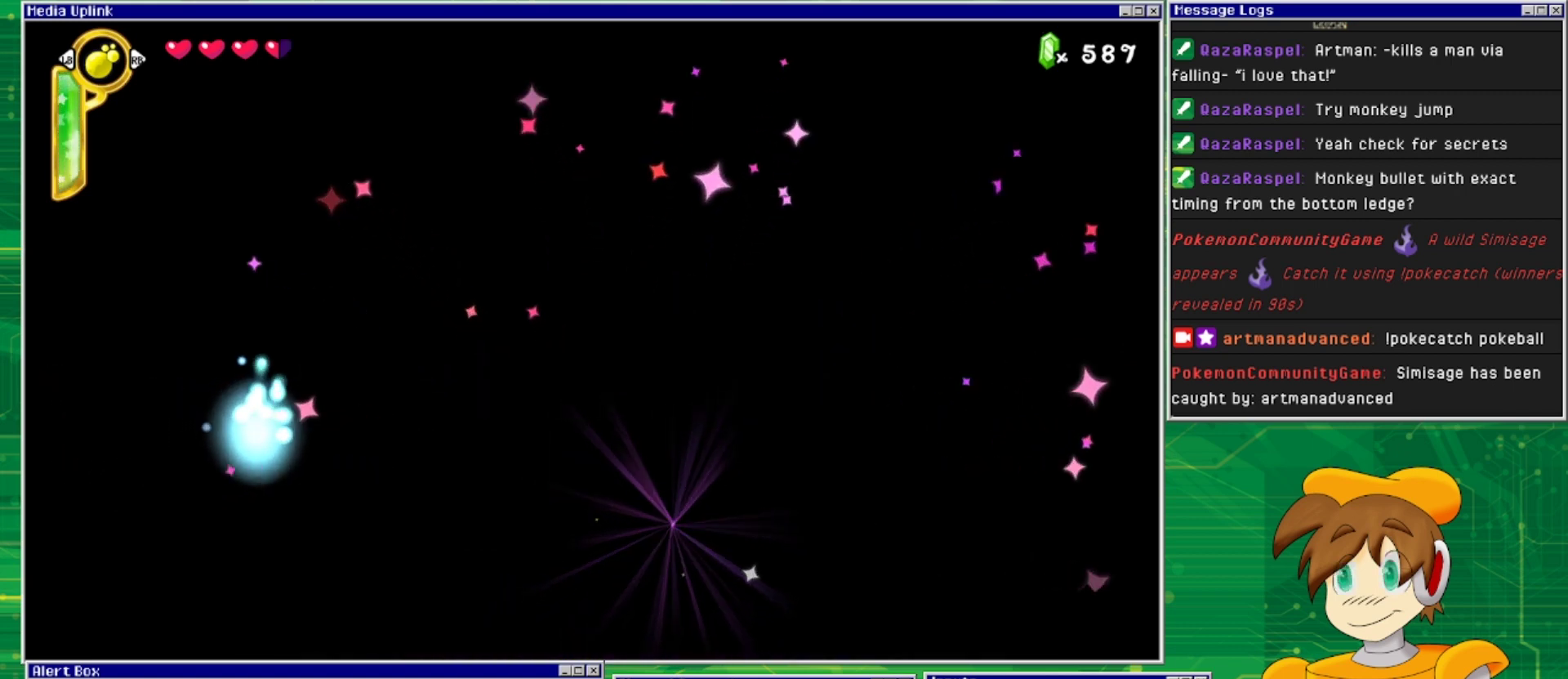
{"buttons": [], "events": []}
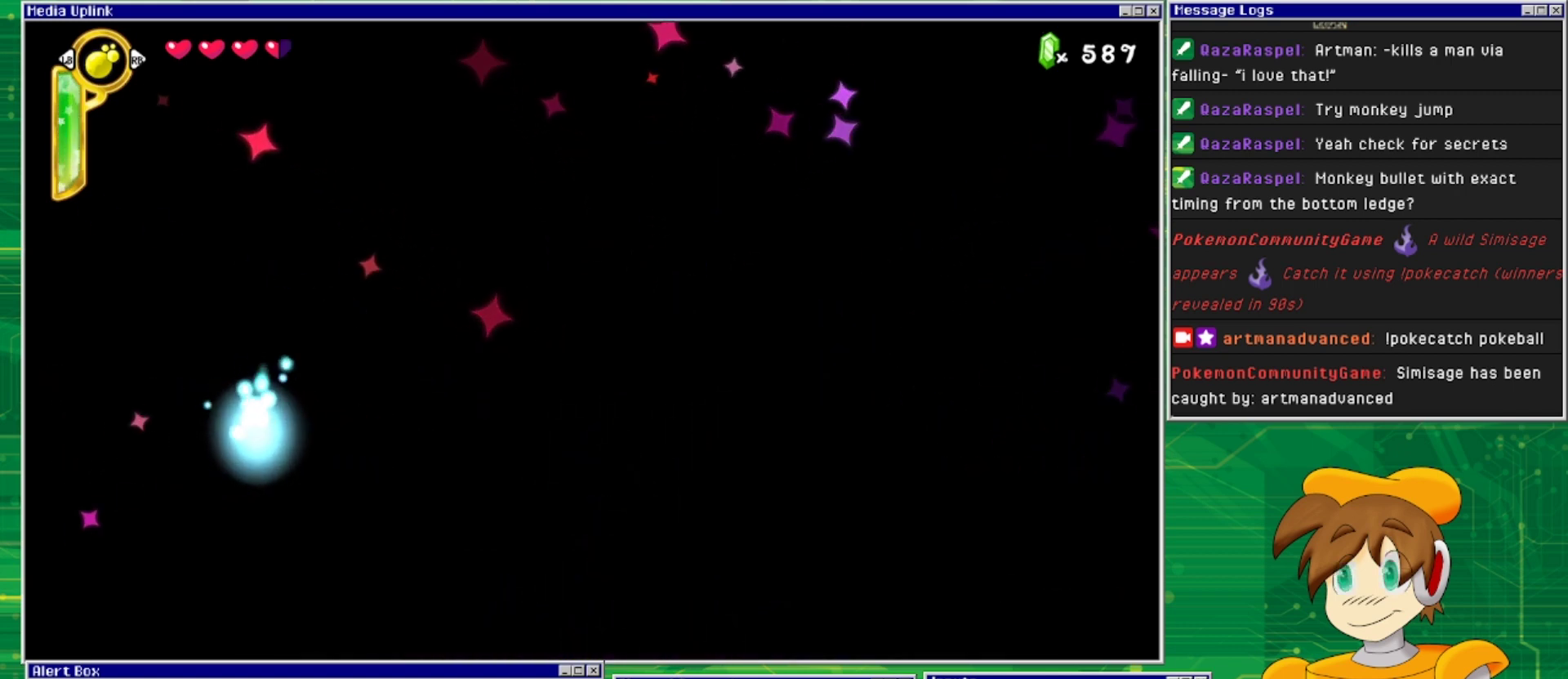
{"buttons": [], "events": []}
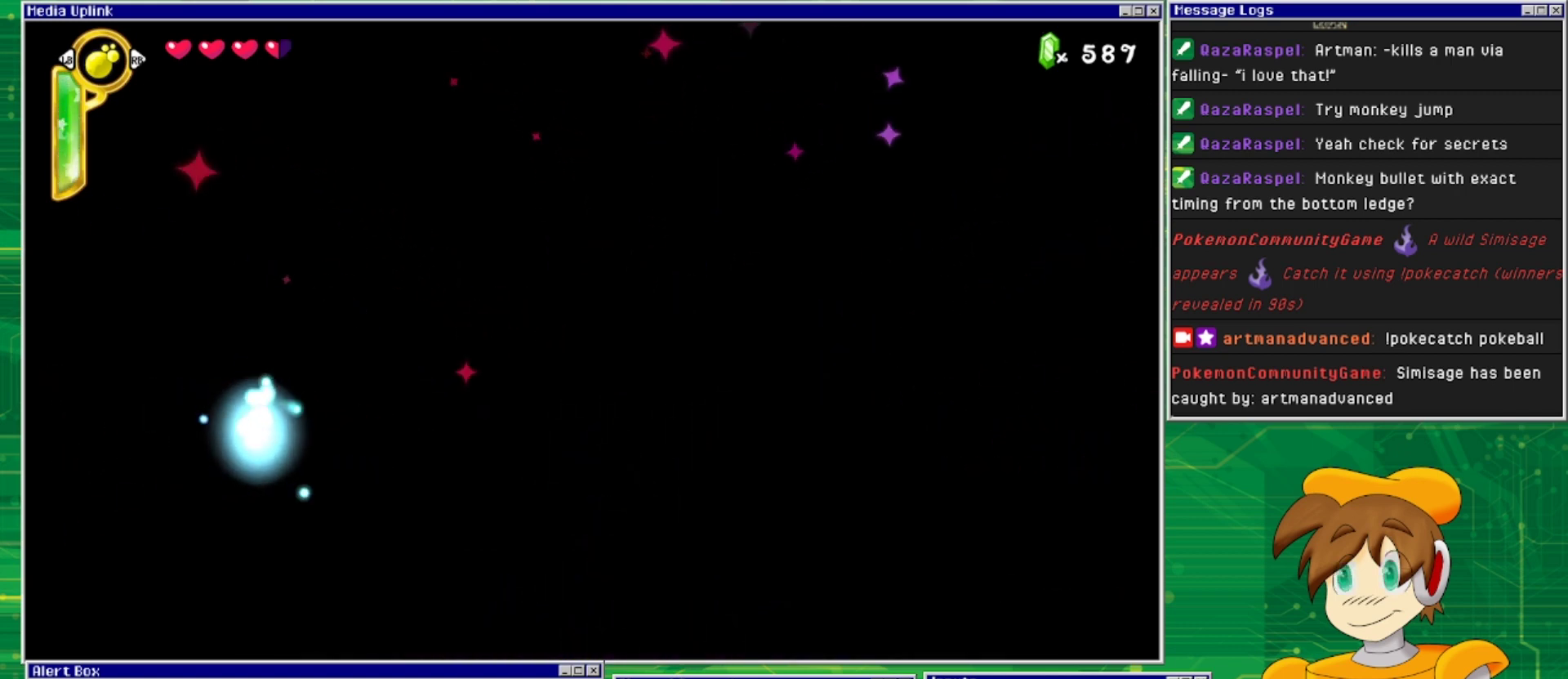
{"buttons": [], "events": []}
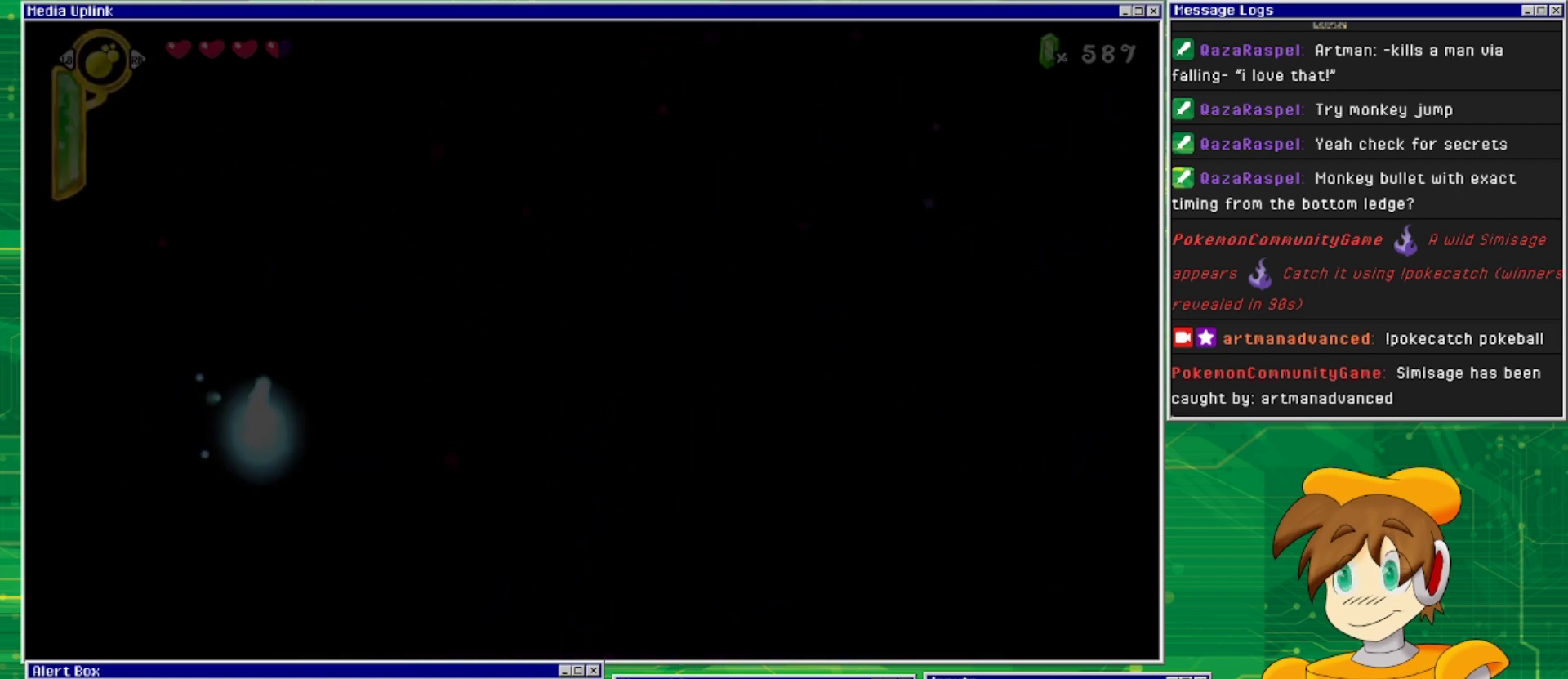
{"buttons": [], "events": []}
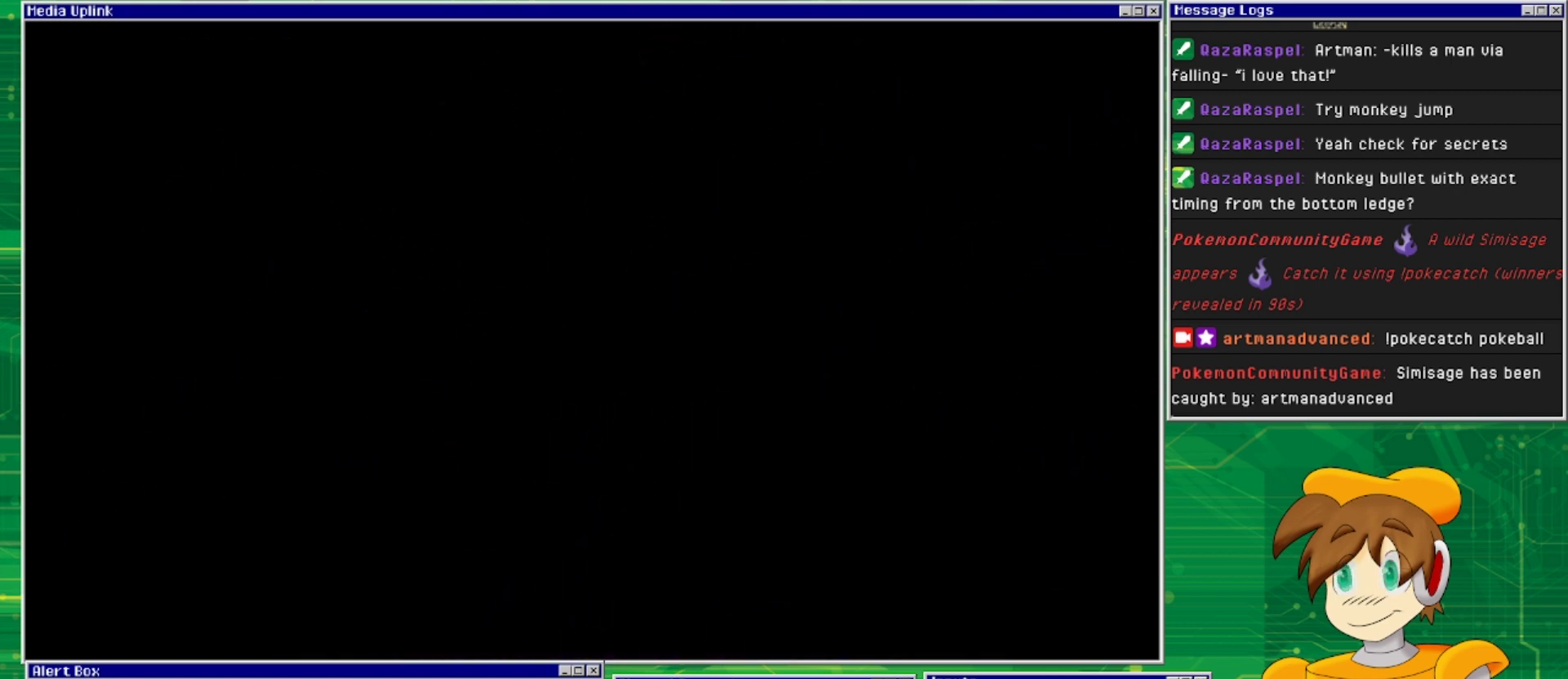
{"buttons": [], "events": []}
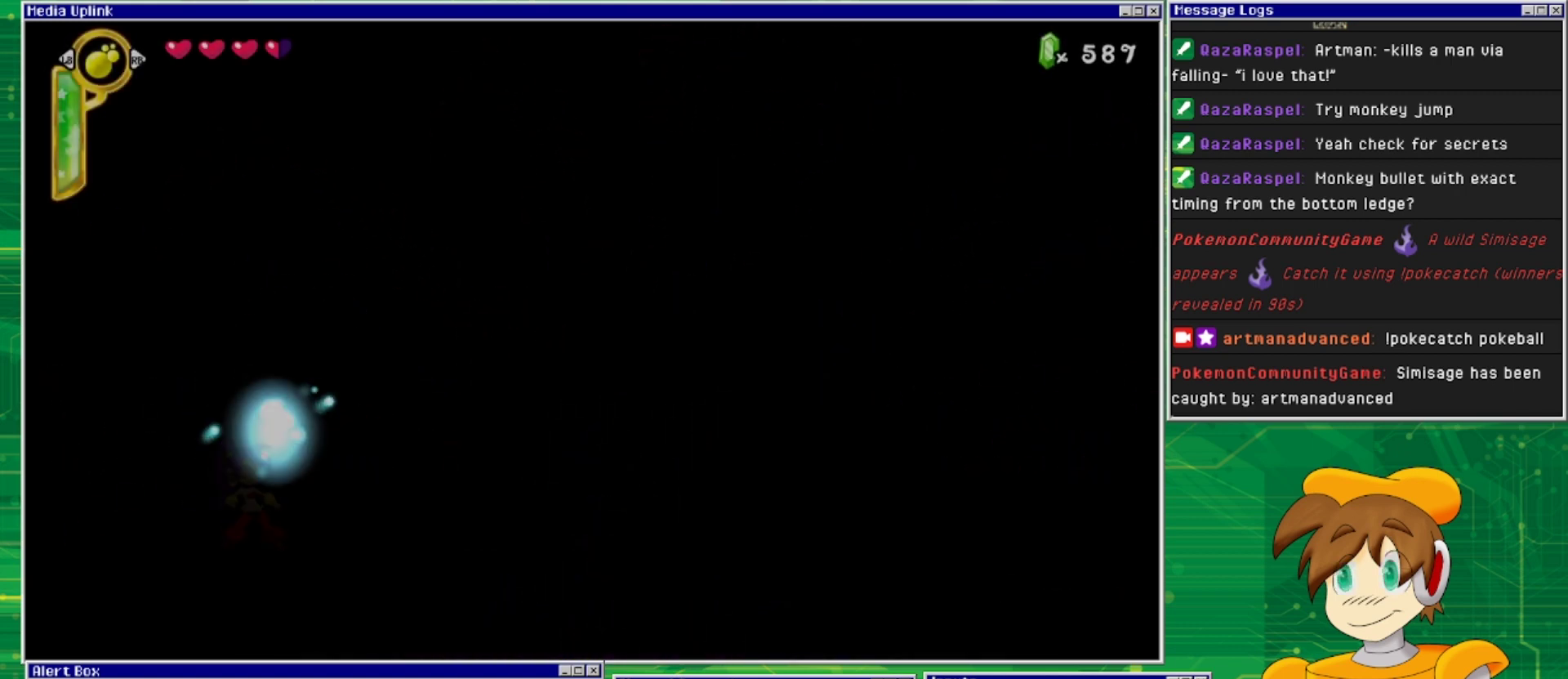
{"buttons": [], "events": [[233, "DPAD_UP", "down"], [433, "DPAD_UP", "up"]]}
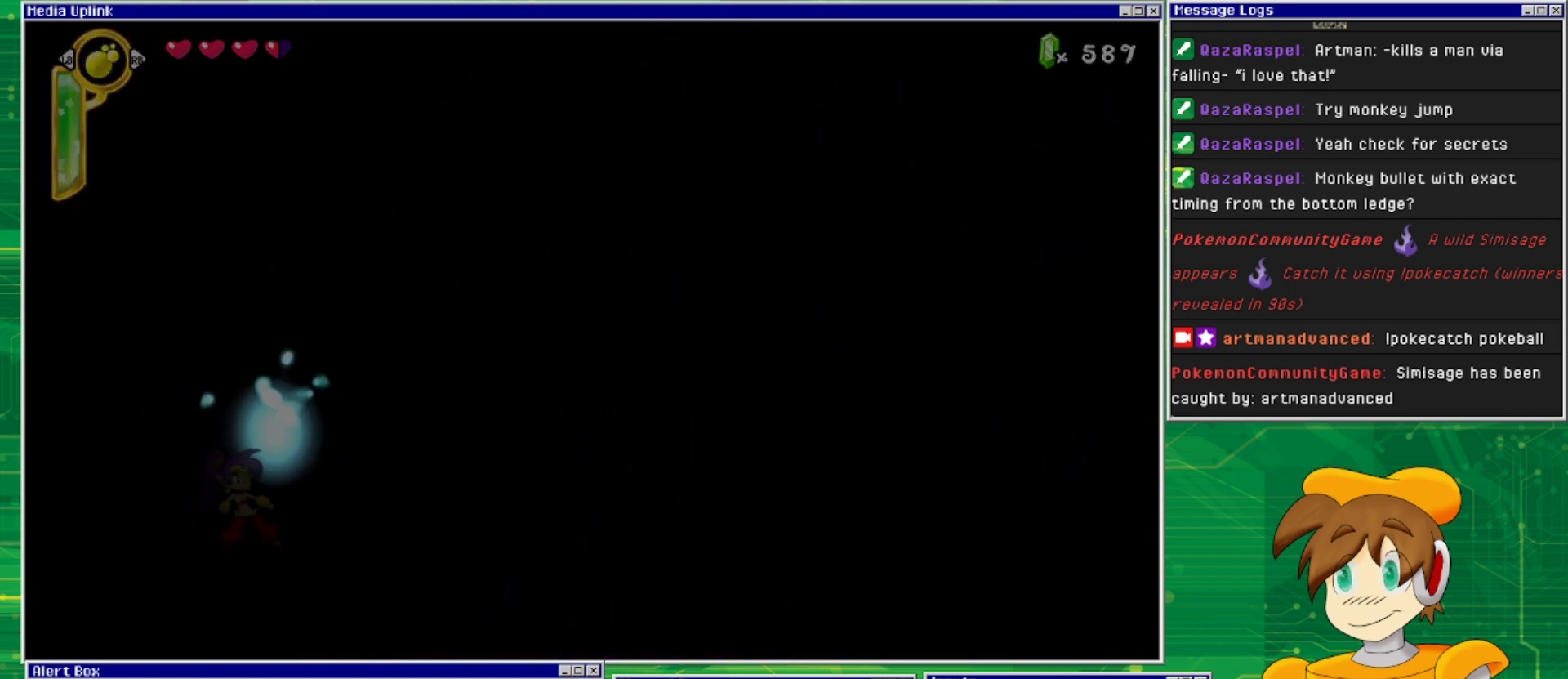
{"buttons": [], "events": []}
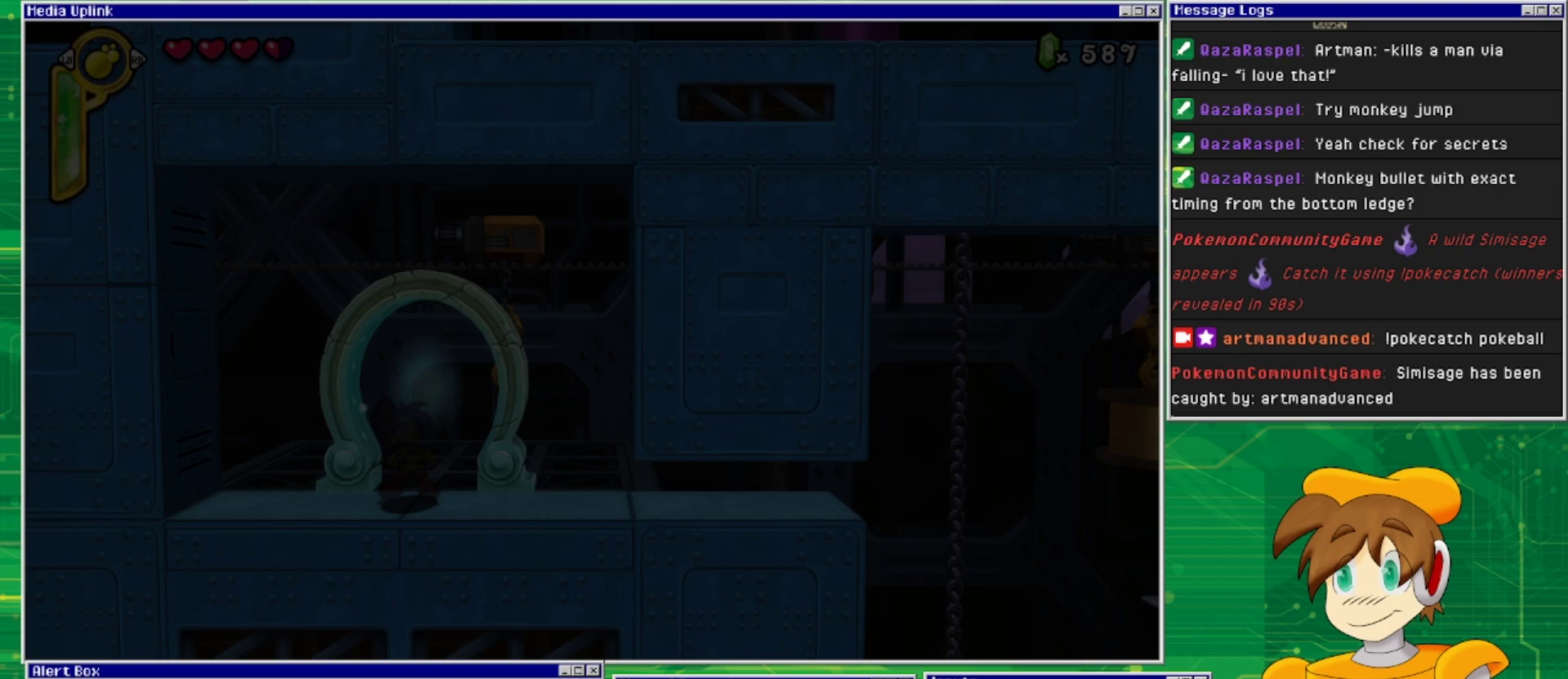
{"buttons": ["DPAD_RIGHT"], "events": [[400, "DPAD_RIGHT", "down"]]}
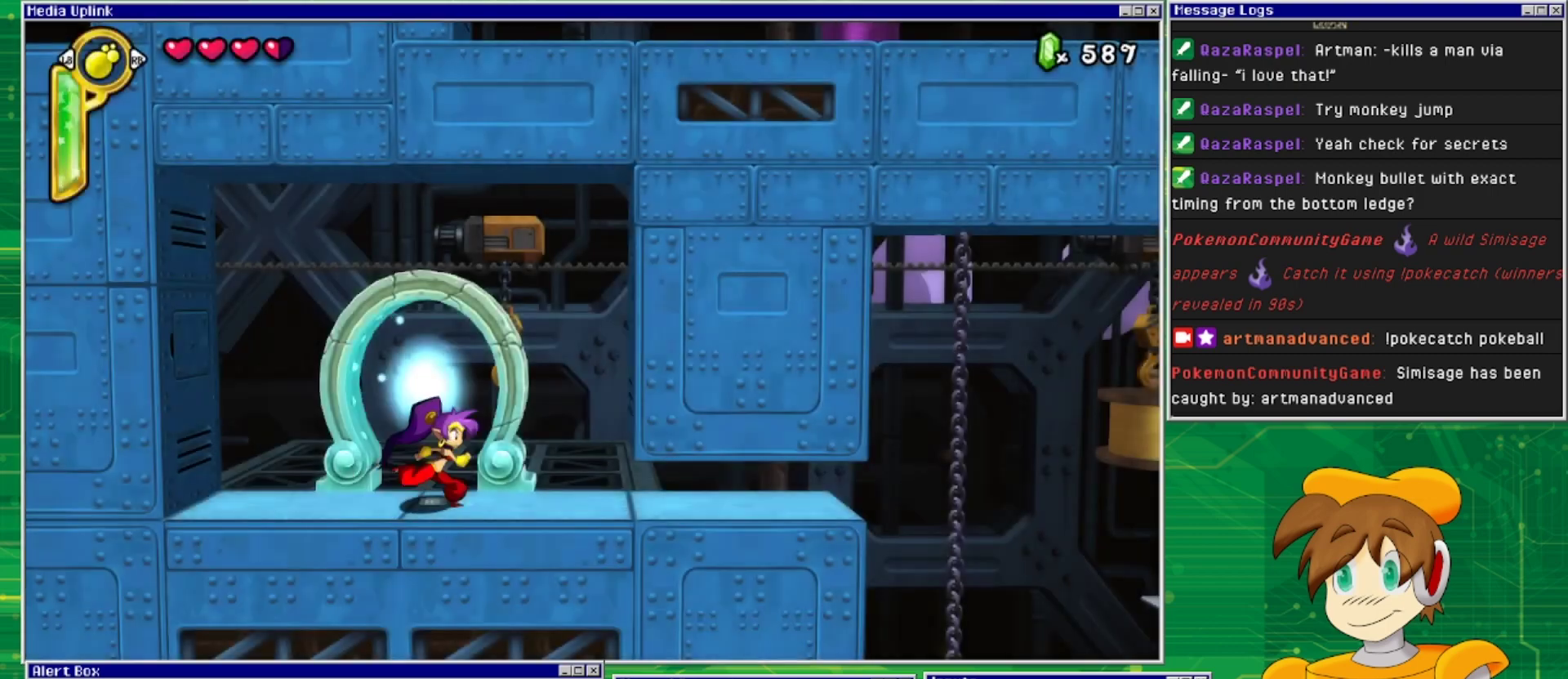
{"buttons": ["TRIANGLE"], "events": [[367, "DPAD_RIGHT", "up"], [467, "TRIANGLE", "down"]]}
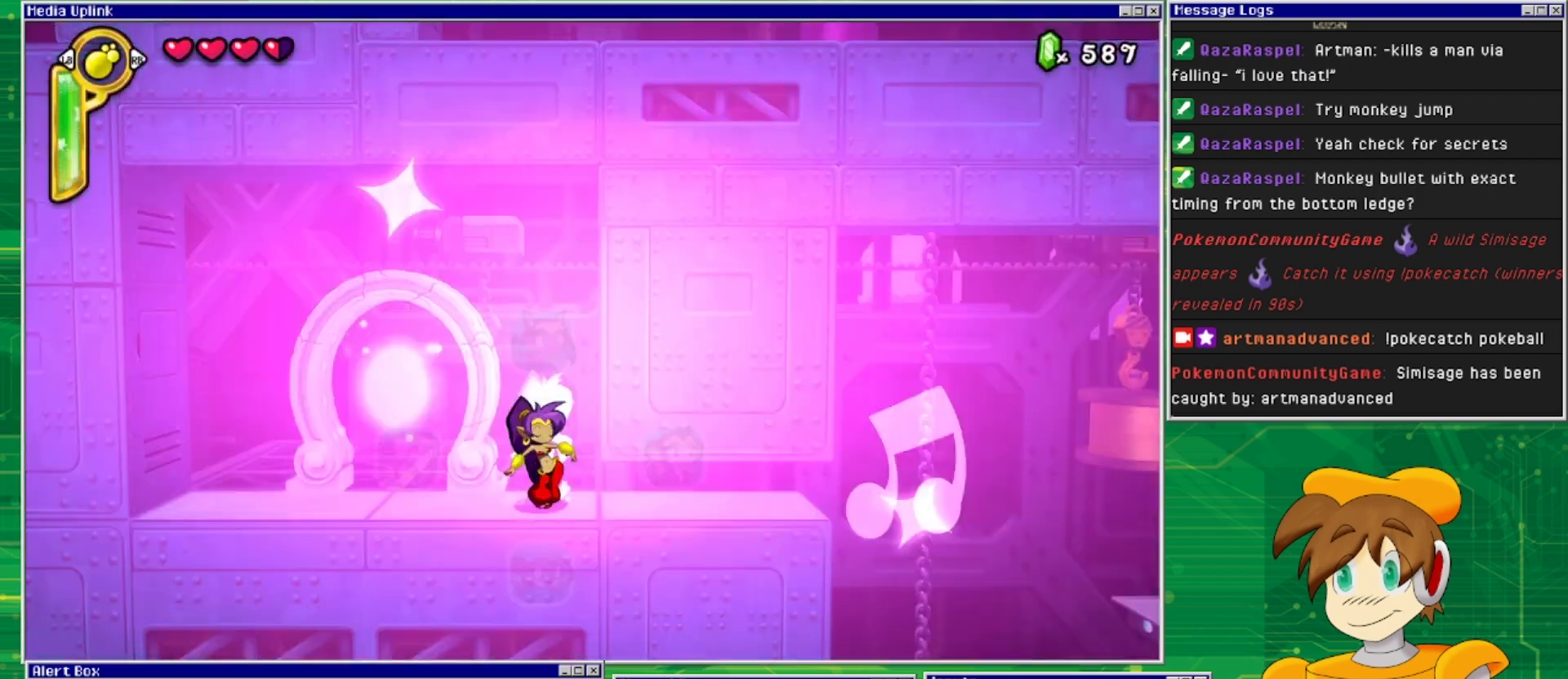
{"buttons": [], "events": [[133, "TRIANGLE", "up"], [167, "DPAD_RIGHT", "down"], [433, "DPAD_RIGHT", "up"]]}
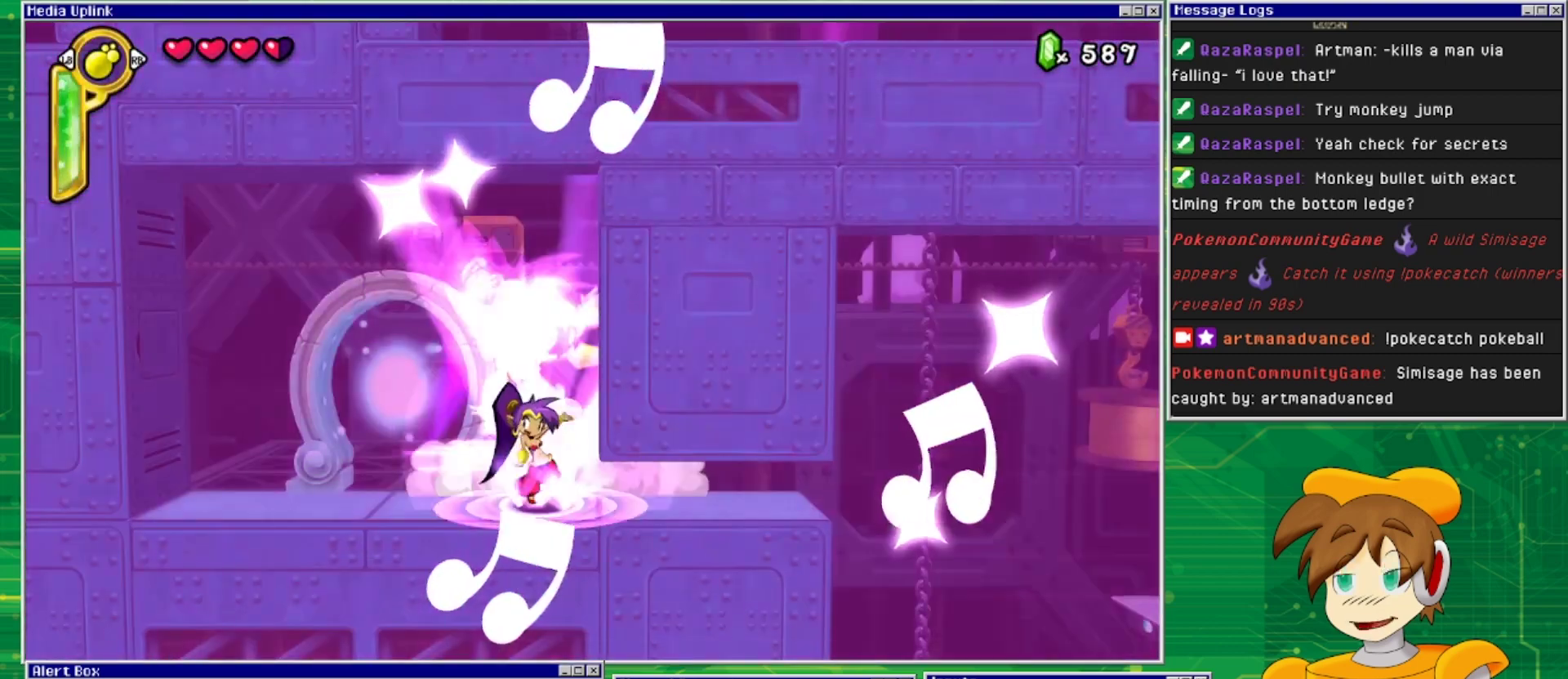
{"buttons": ["DPAD_RIGHT"], "events": [[267, "DPAD_RIGHT", "down"]]}
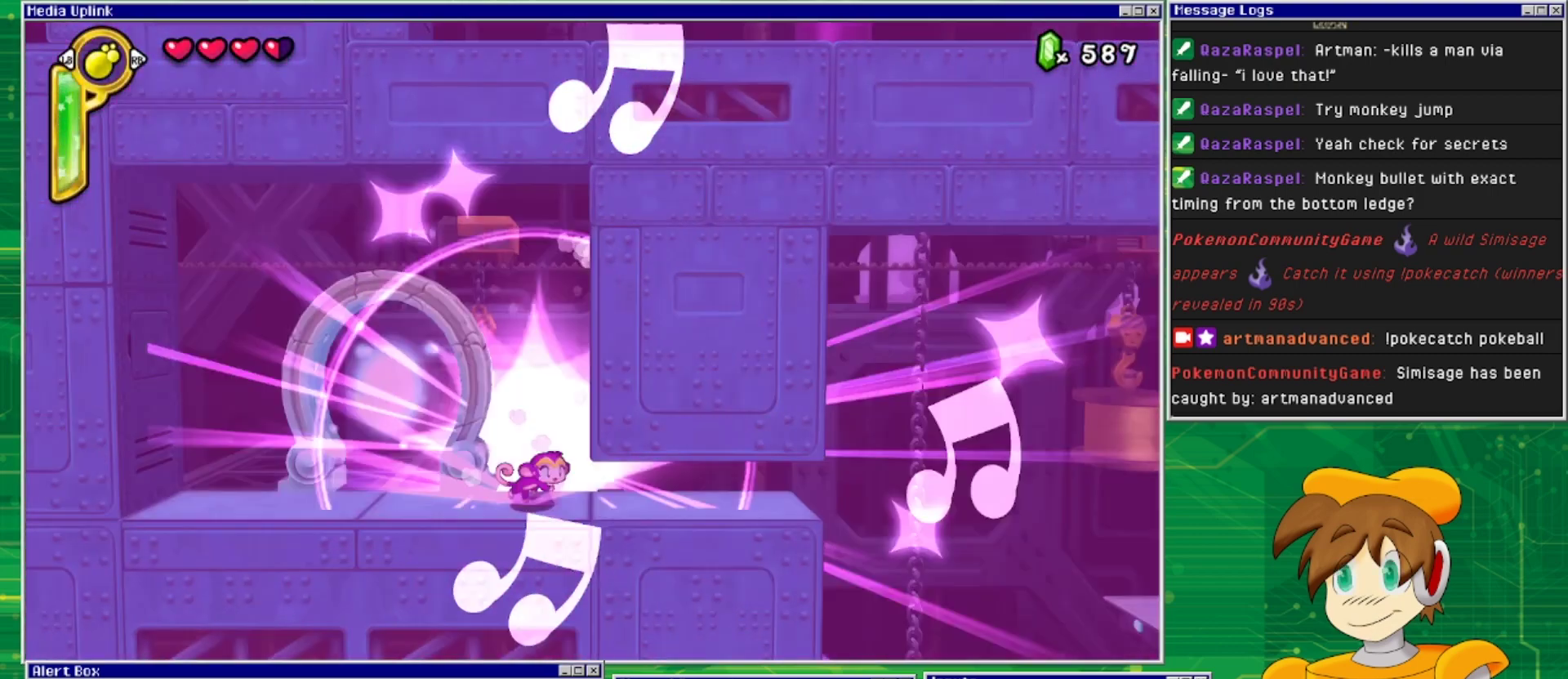
{"buttons": ["DPAD_RIGHT"], "events": []}
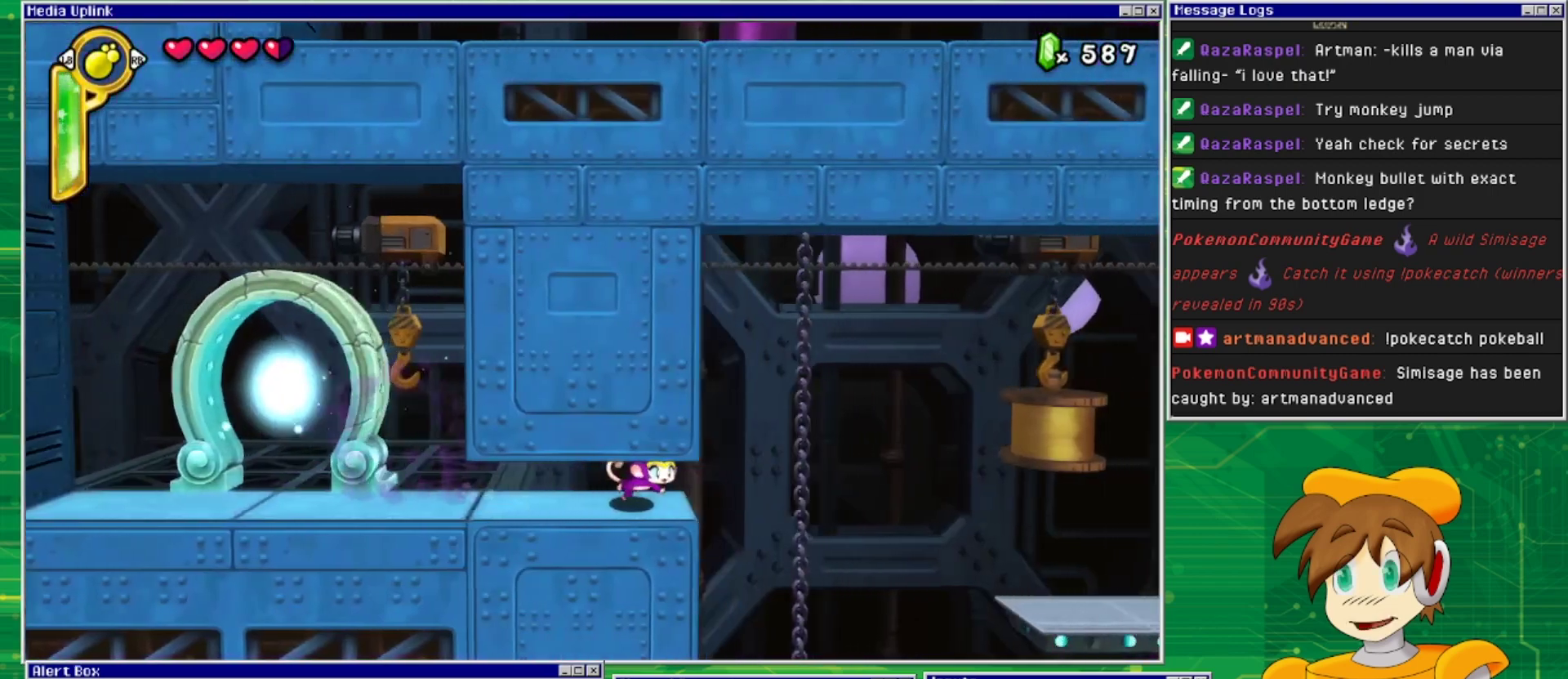
{"buttons": ["DPAD_UP"], "events": [[333, "DPAD_RIGHT", "up"], [333, "DPAD_UP", "down"]]}
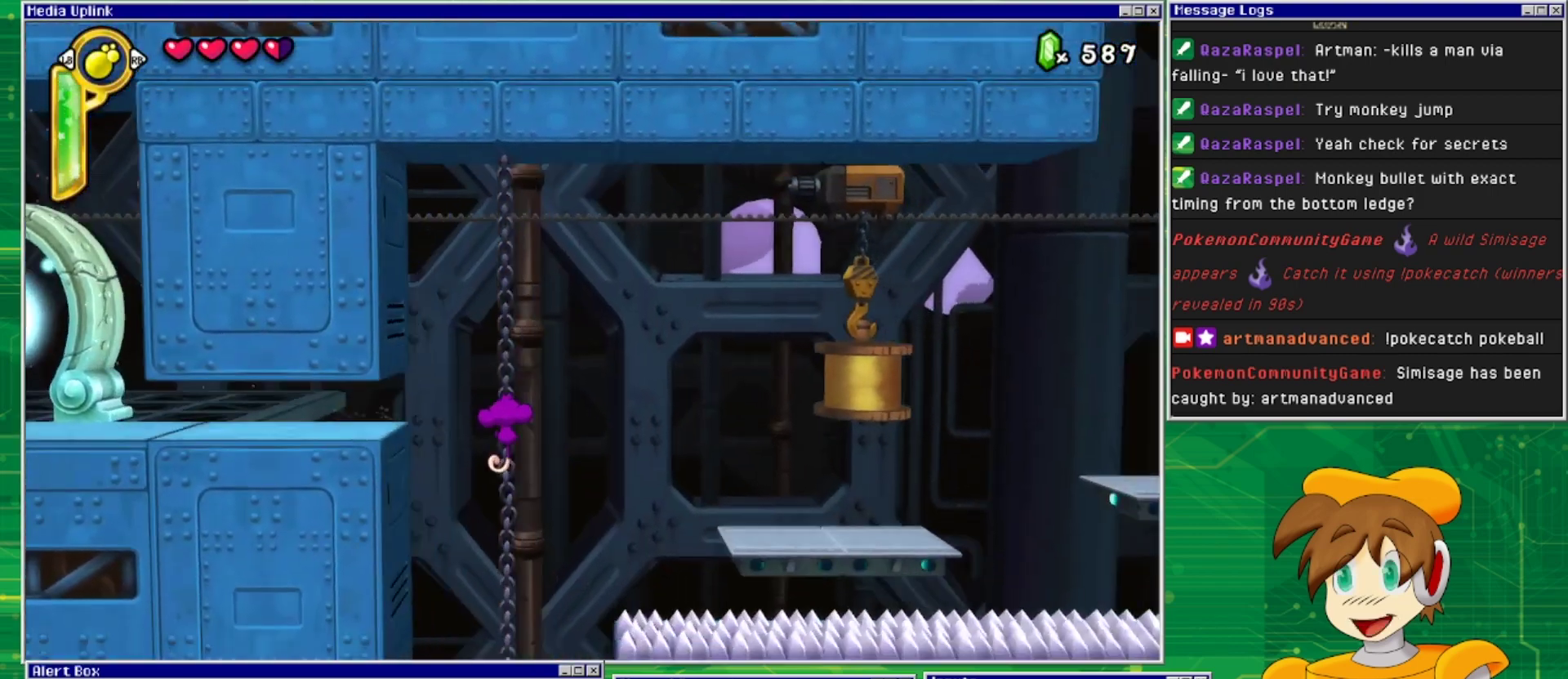
{"buttons": ["DPAD_DOWN"], "events": [[33, "DPAD_UP", "up"], [100, "DPAD_DOWN", "down"]]}
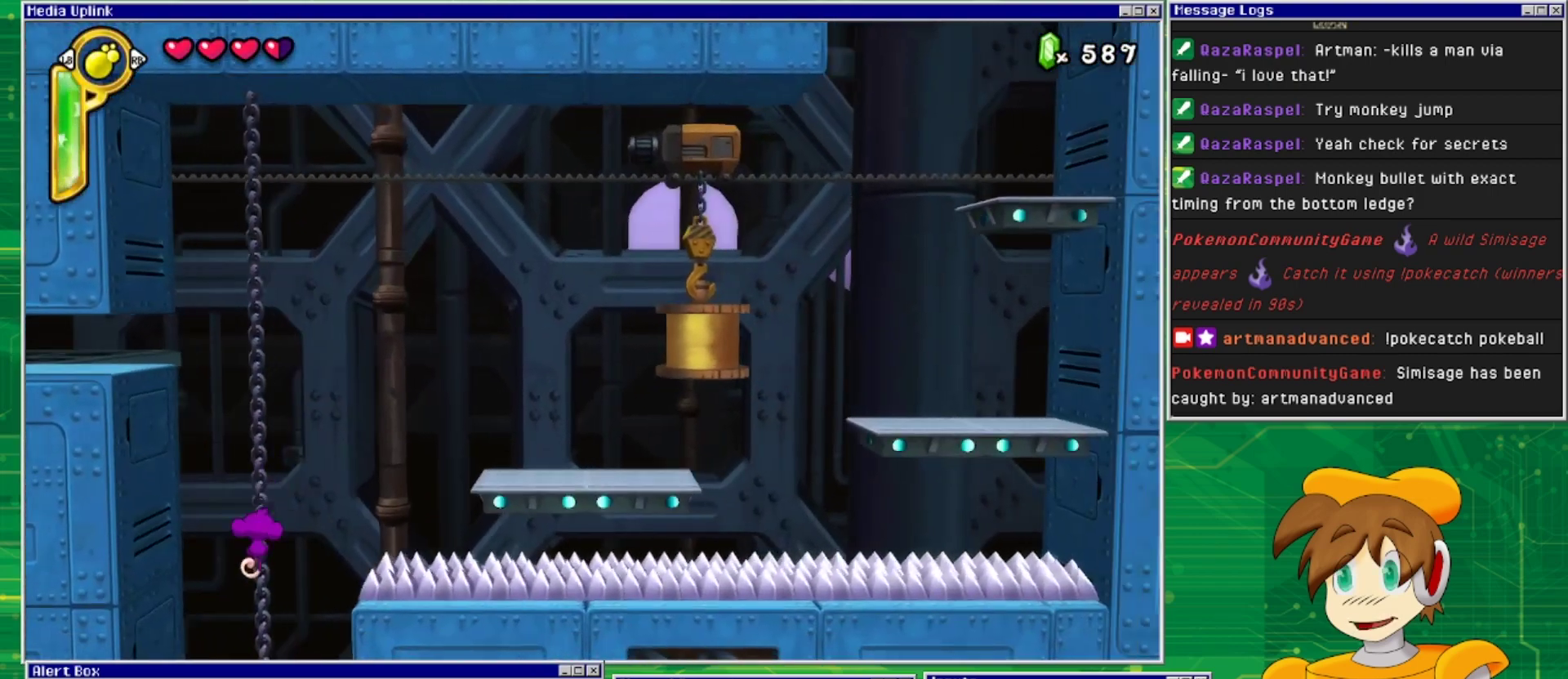
{"buttons": ["DPAD_DOWN"], "events": []}
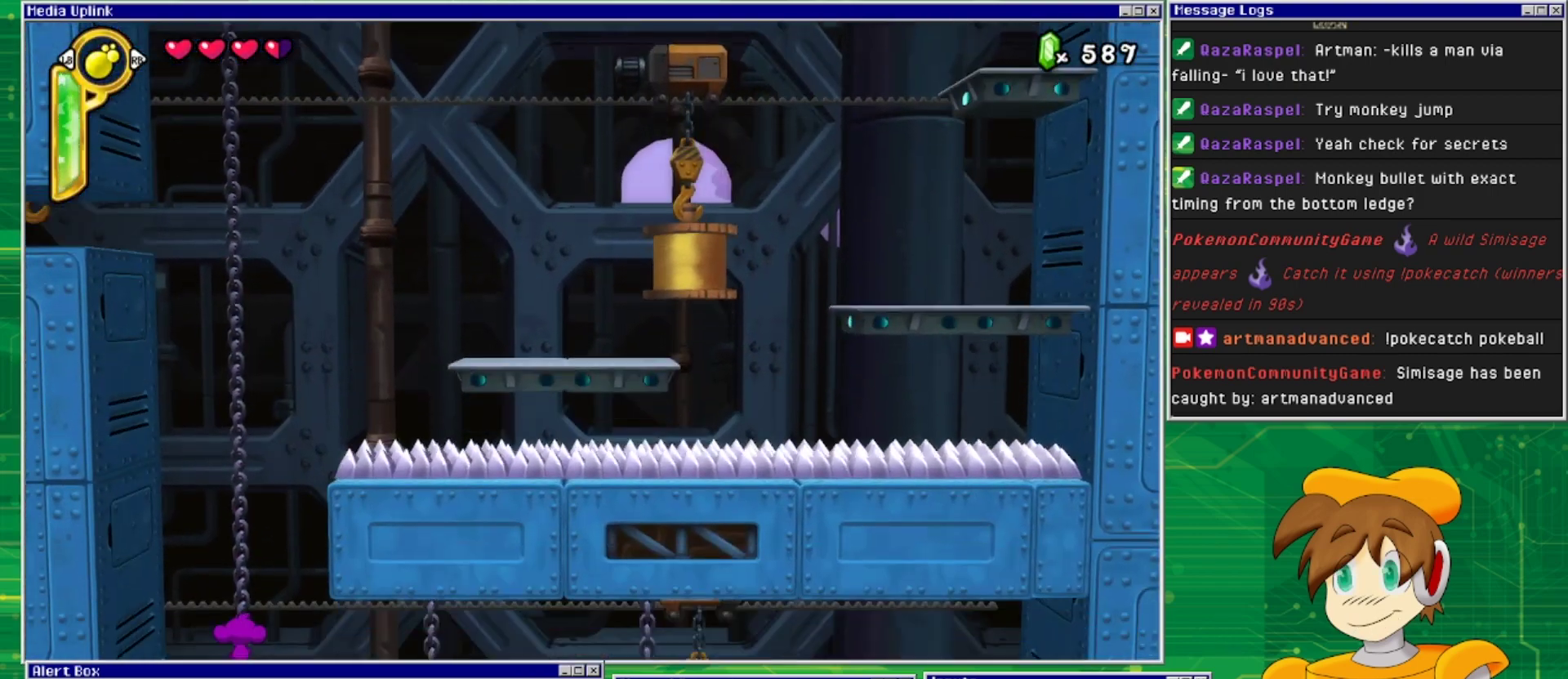
{"buttons": ["DPAD_DOWN"], "events": []}
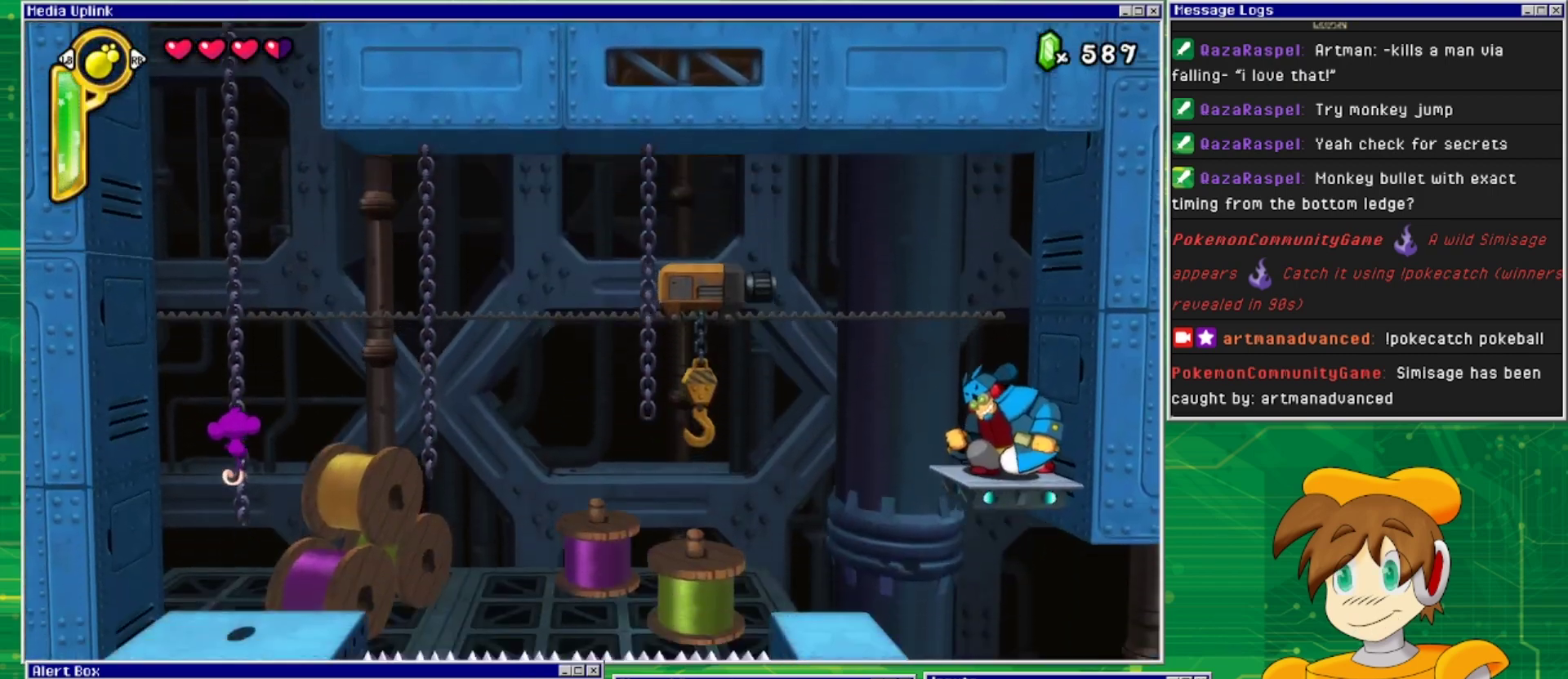
{"buttons": [], "events": [[200, "DPAD_DOWN", "up"]]}
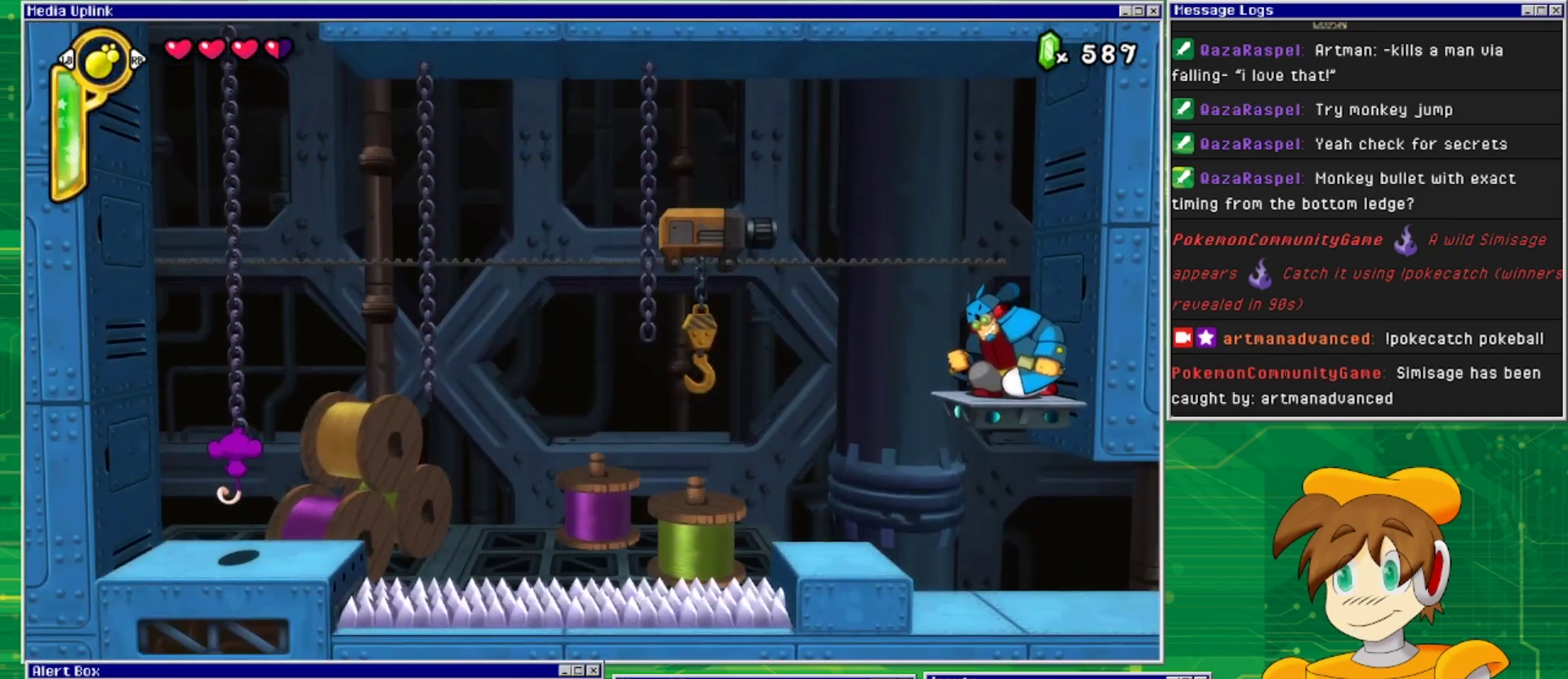
{"buttons": [], "events": [[233, "DPAD_DOWN", "down"], [467, "DPAD_DOWN", "up"]]}
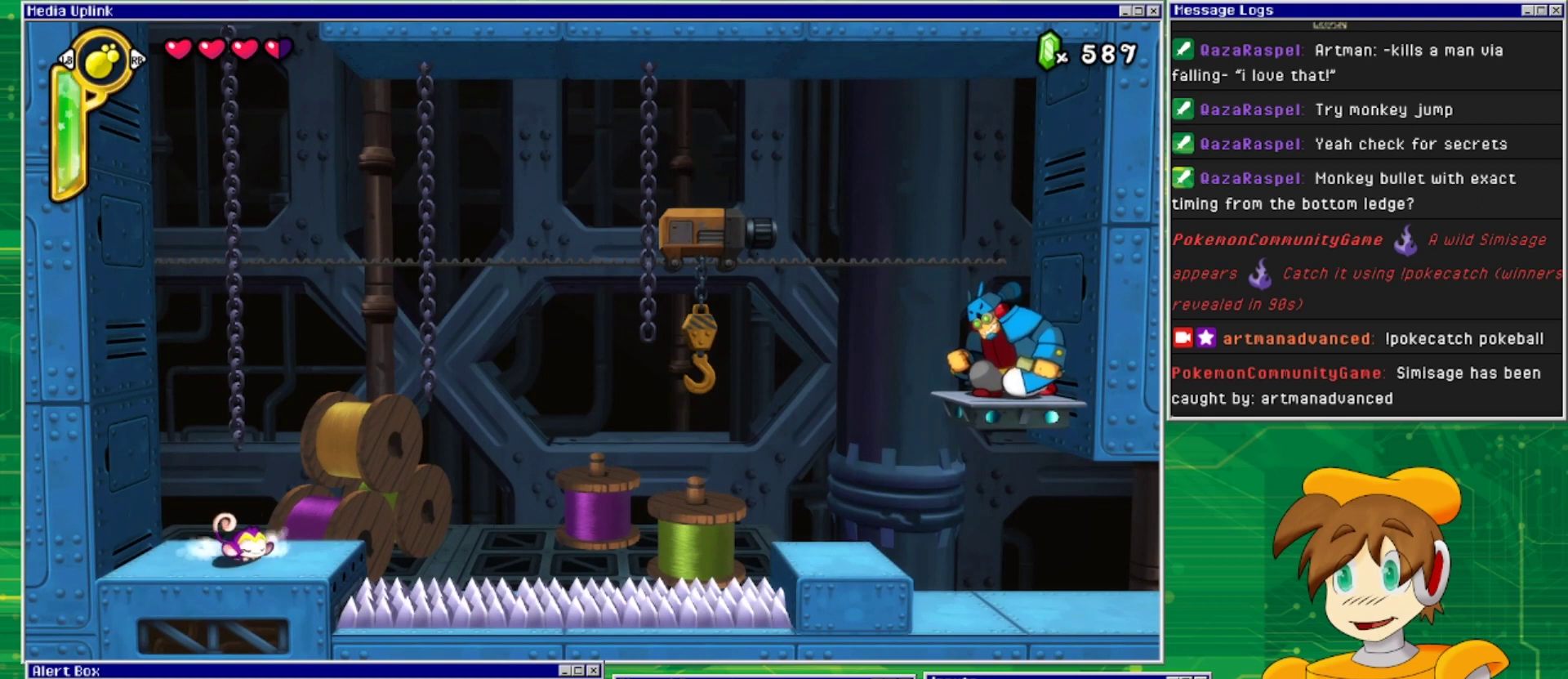
{"buttons": ["CROSS", "DPAD_RIGHT"], "events": [[133, "DPAD_RIGHT", "down"], [300, "CROSS", "down"]]}
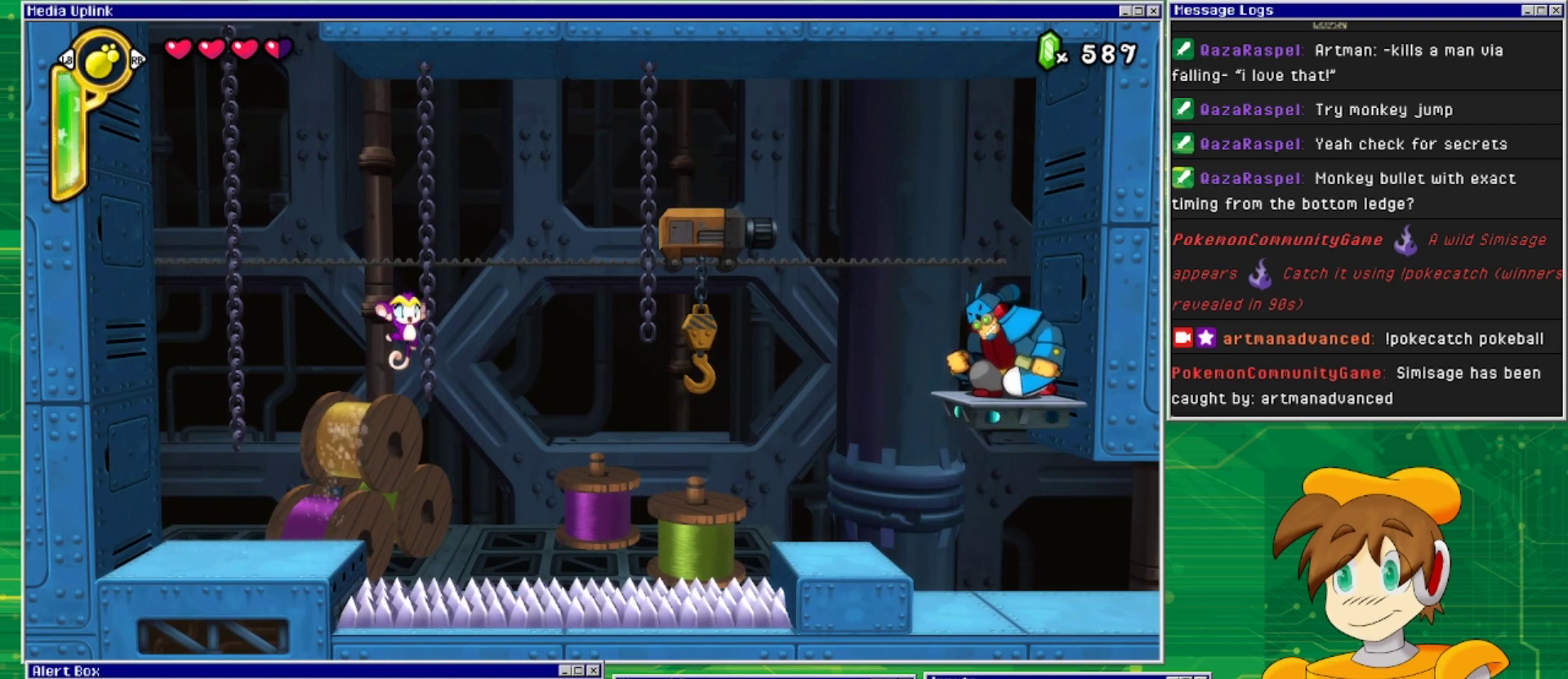
{"buttons": [], "events": [[100, "DPAD_UP", "down"], [133, "DPAD_RIGHT", "up"], [200, "CROSS", "up"], [500, "DPAD_UP", "up"]]}
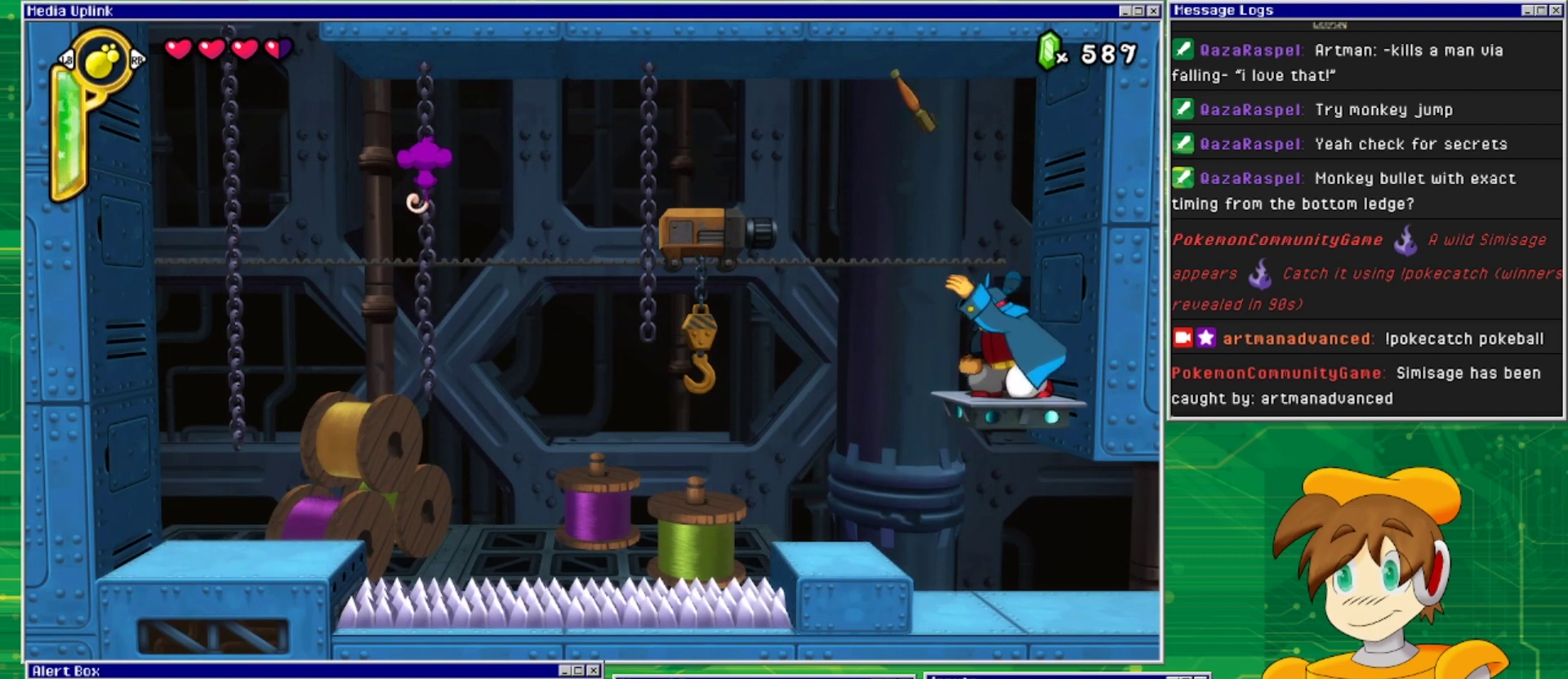
{"buttons": ["DPAD_DOWN"], "events": [[367, "DPAD_DOWN", "down"]]}
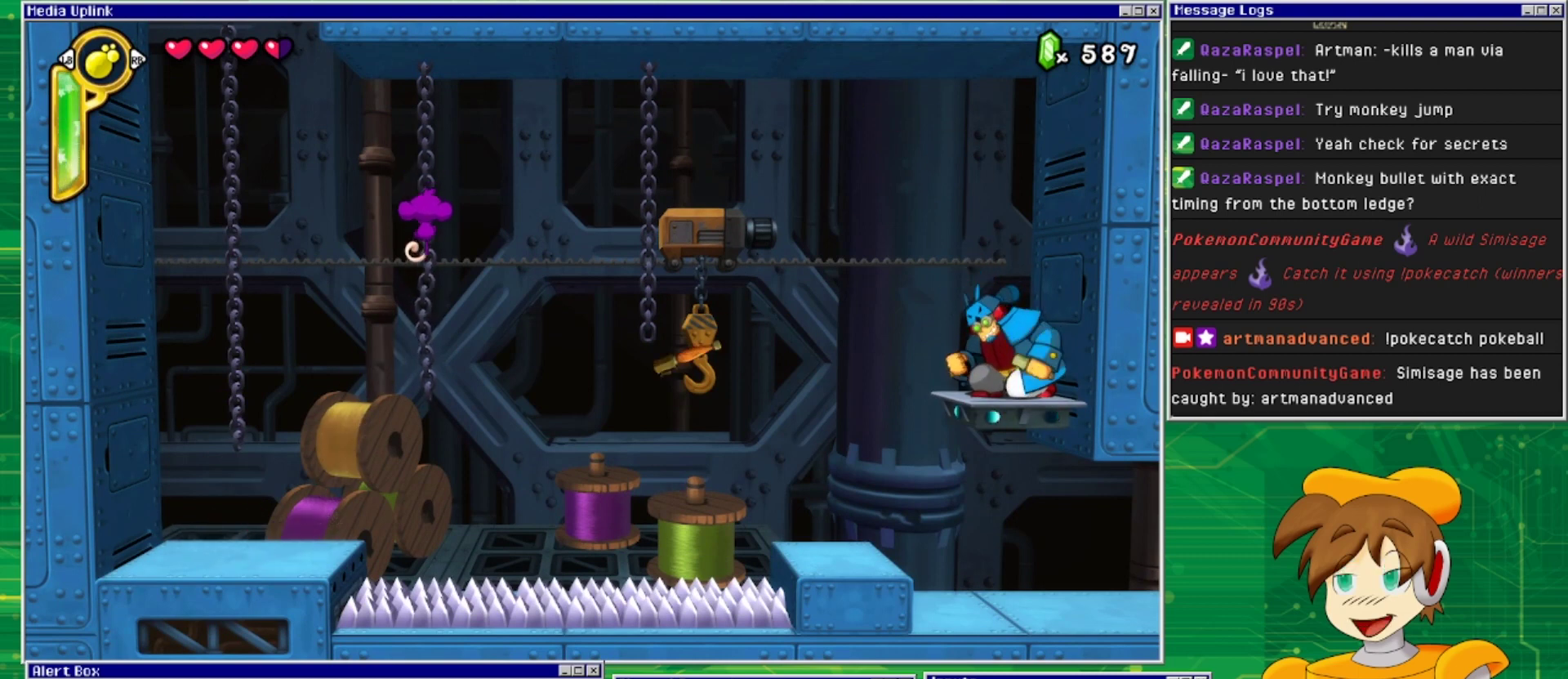
{"buttons": ["CROSS", "DPAD_RIGHT"], "events": [[67, "DPAD_DOWN", "up"], [200, "DPAD_RIGHT", "down"], [233, "CROSS", "down"]]}
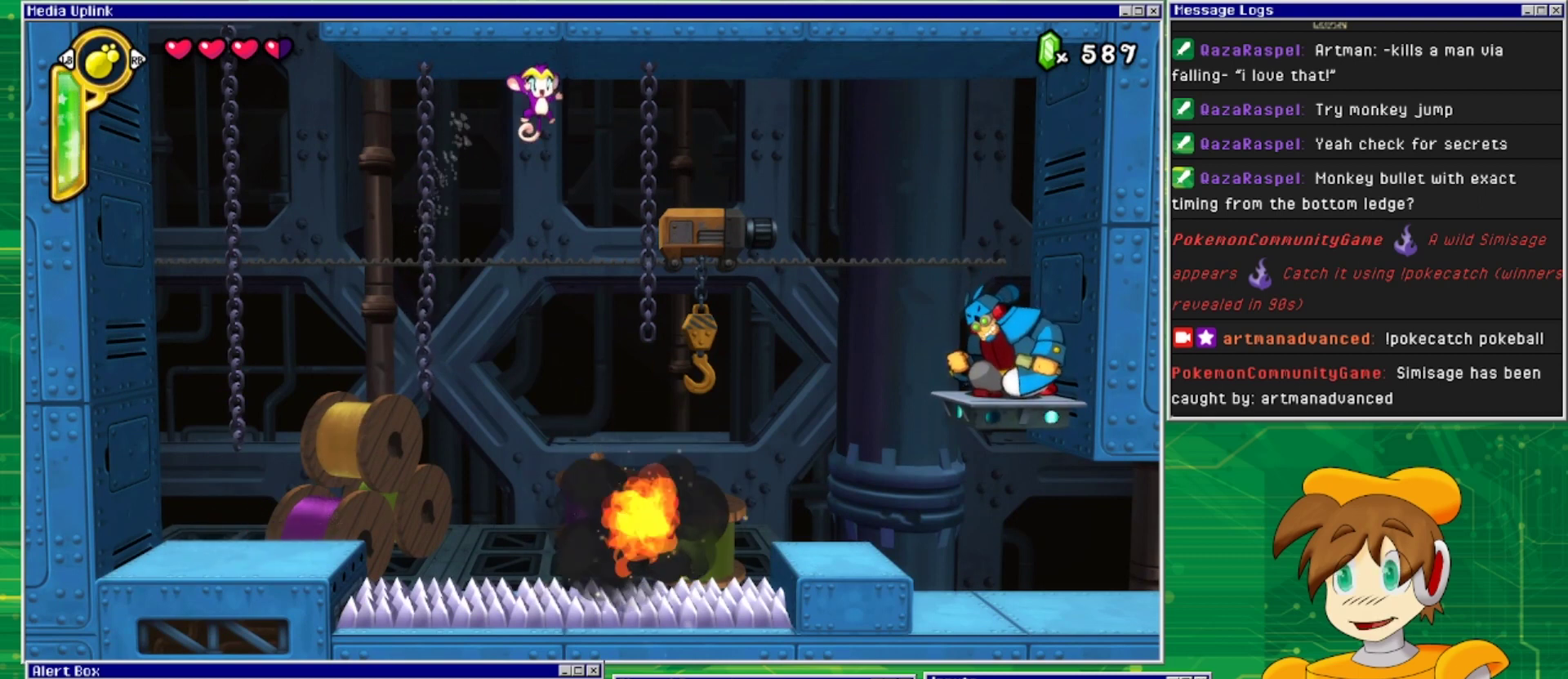
{"buttons": ["DPAD_UP"], "events": [[33, "CROSS", "up"], [300, "DPAD_UP", "down"], [367, "DPAD_RIGHT", "up"]]}